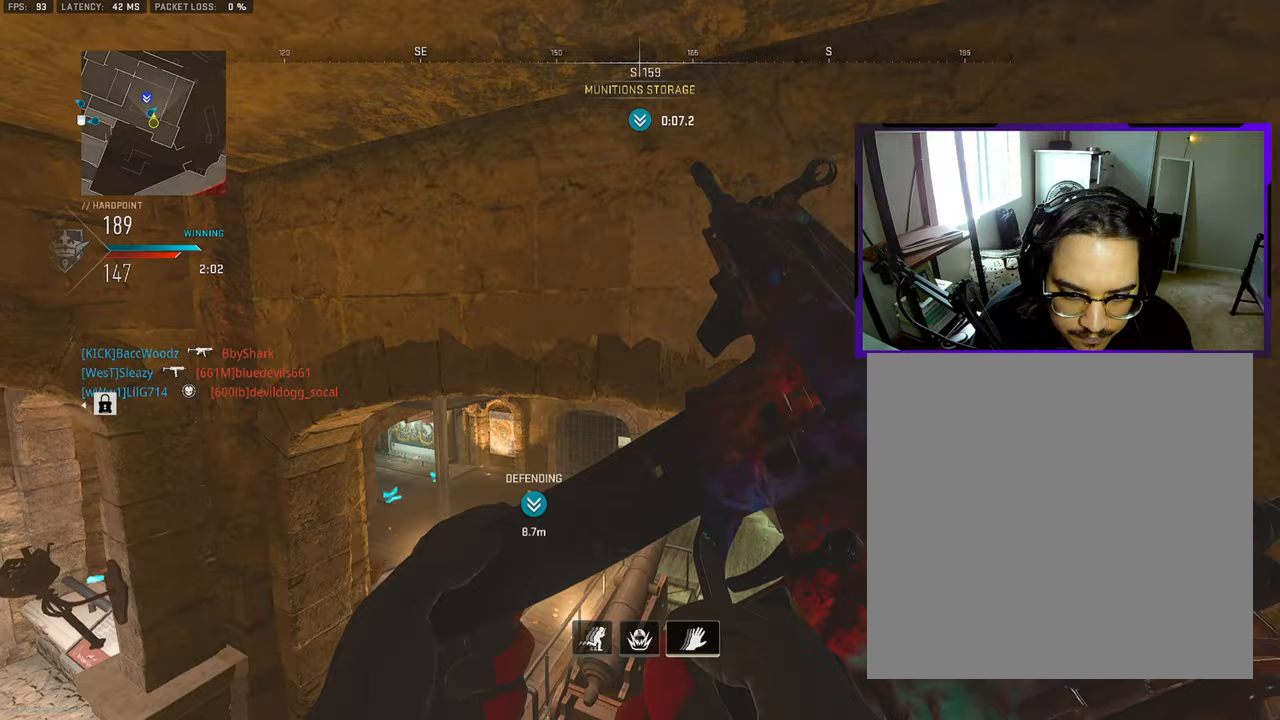
Gameplay with a controller (PlayStation layout); each line is a JSON object with the inputs held at the frame after it. "events" lists button and stick changes between this image and that frame as [ms after this image, input, new state], when the widget could be followed in between. Not read: L1 L2 R1 R2.
{"buttons": ["L3"], "left_stick": "up-left", "right_stick": "left", "events": [[100, "right_stick", "center"], [317, "right_stick", "left"], [367, "left_stick", "up-left"], [433, "L3", "down"]]}
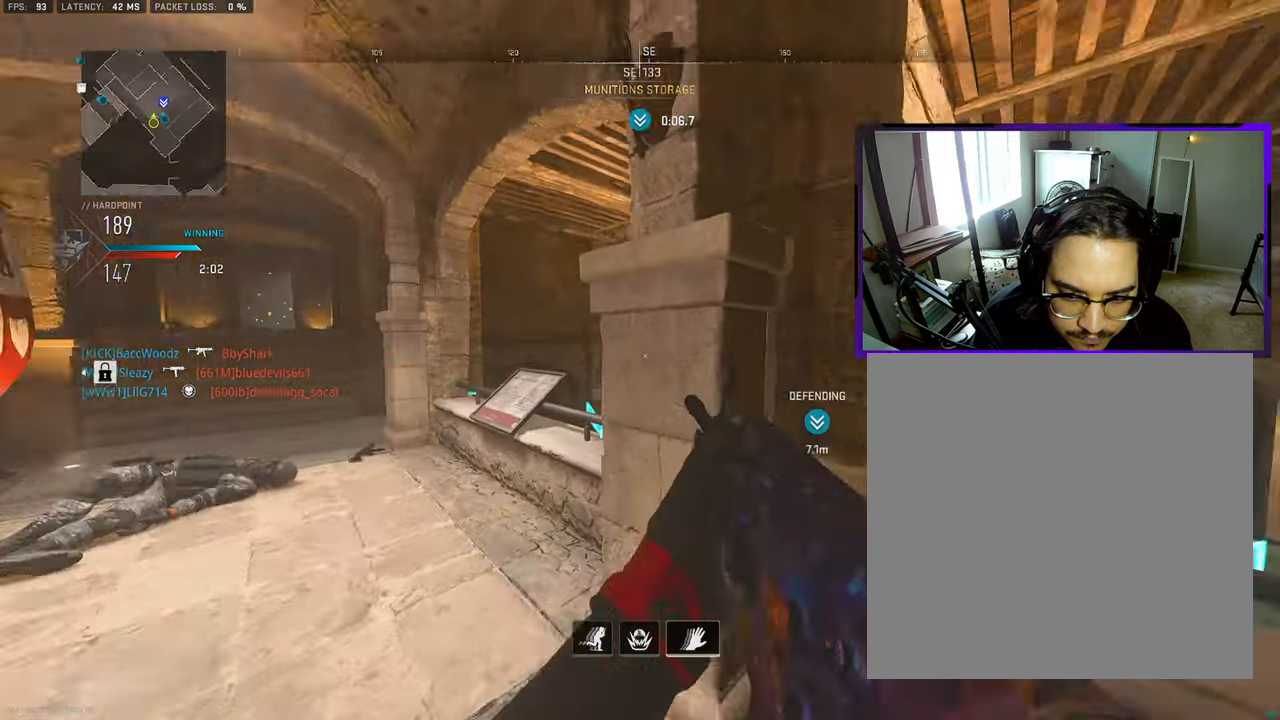
{"buttons": ["L3"], "left_stick": "up-left", "right_stick": "center", "events": [[17, "L3", "up"], [100, "L3", "down"], [117, "right_stick", "center"], [200, "L3", "up"], [300, "L3", "down"], [383, "L3", "up"], [467, "L3", "down"]]}
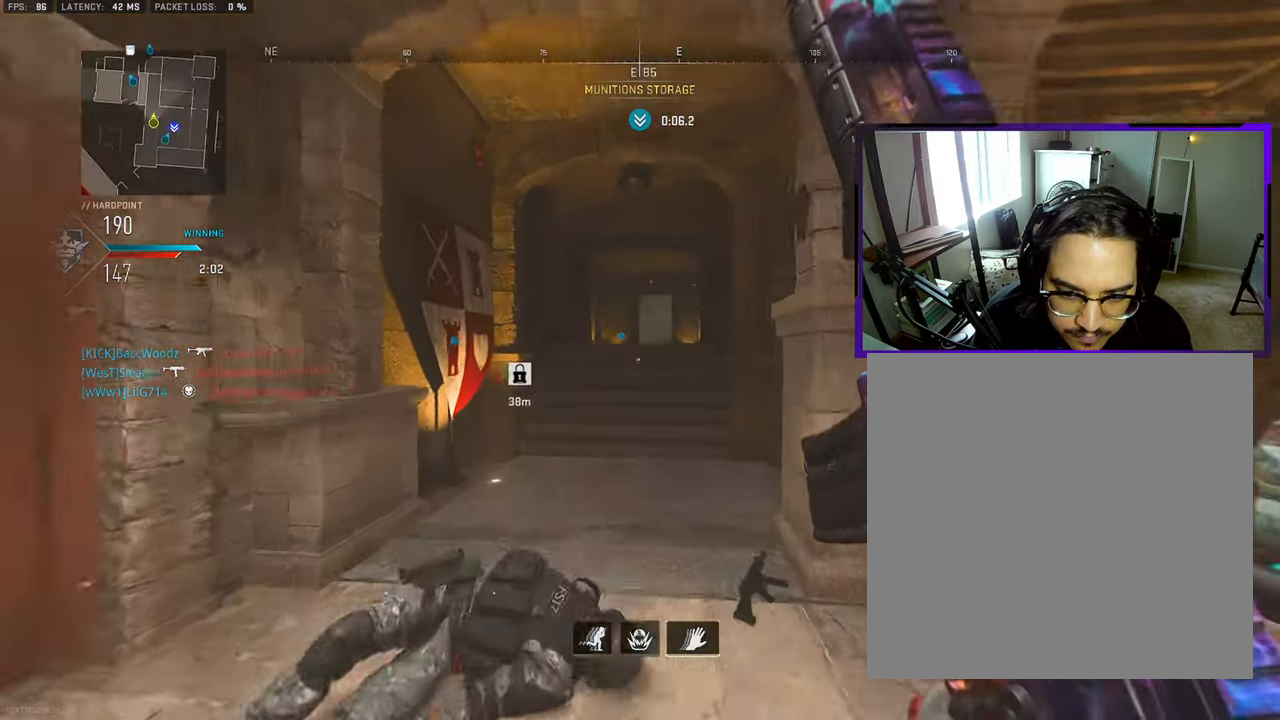
{"buttons": ["CROSS"], "left_stick": "up-left", "right_stick": "right", "events": [[83, "L3", "up"], [167, "L3", "down"], [300, "L3", "up"], [317, "right_stick", "right"], [350, "L3", "down"], [483, "CROSS", "down"], [483, "L3", "up"]]}
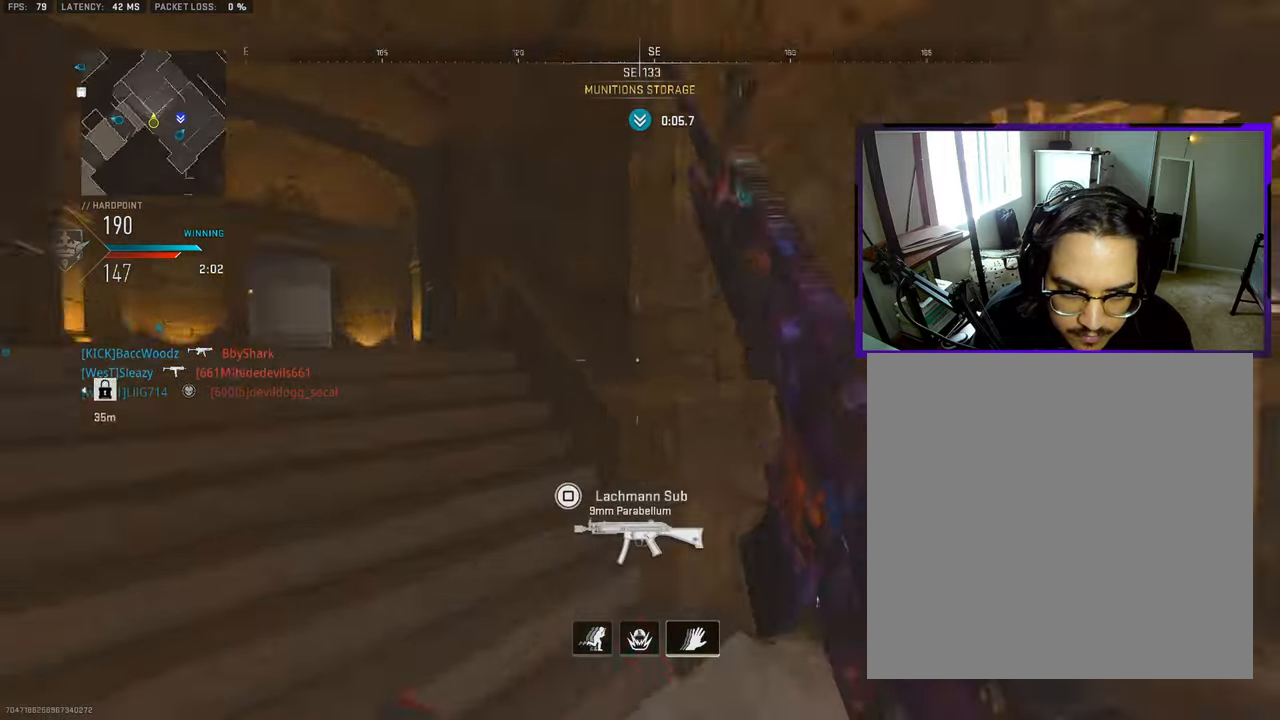
{"buttons": ["L3"], "left_stick": "up-left", "right_stick": "center", "events": [[50, "CROSS", "up"], [50, "right_stick", "center"], [117, "right_stick", "left"], [217, "L3", "down"], [317, "right_stick", "center"], [333, "L3", "up"], [417, "L3", "down"]]}
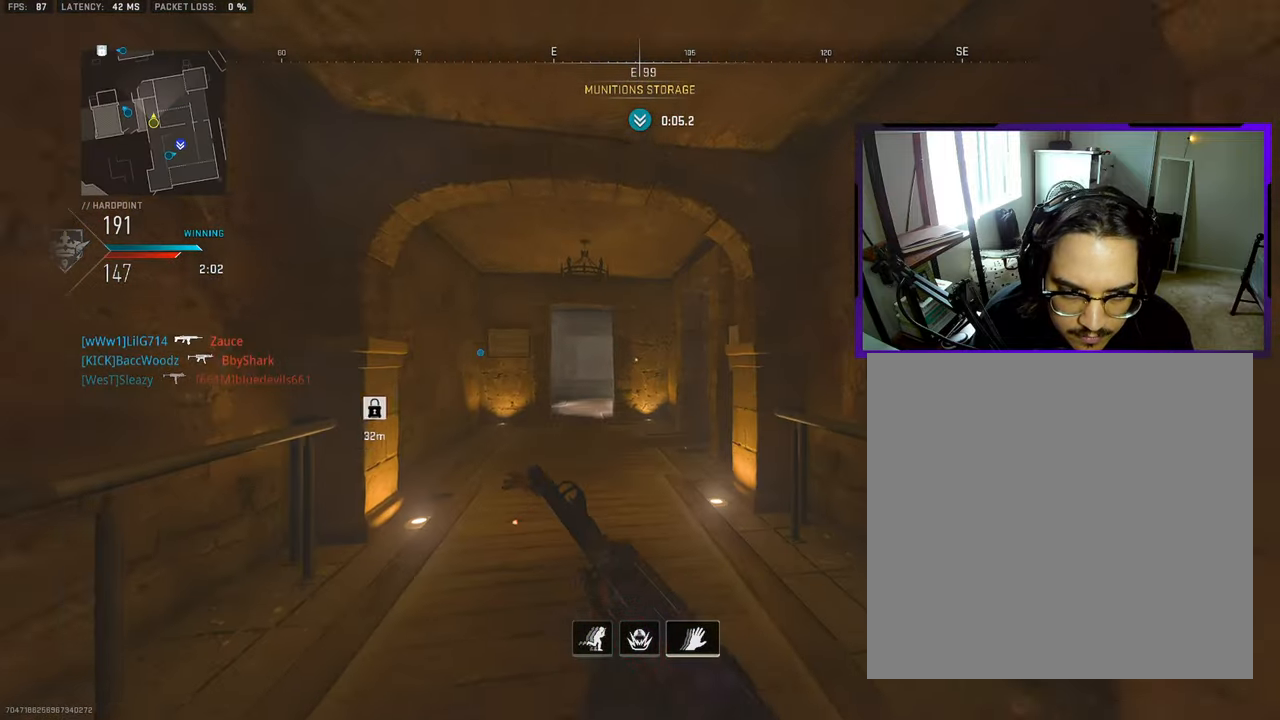
{"buttons": [], "left_stick": "up", "right_stick": "center", "events": [[33, "L3", "up"], [100, "L3", "down"], [217, "L3", "up"], [317, "L3", "down"], [417, "left_stick", "up"], [450, "L3", "up"]]}
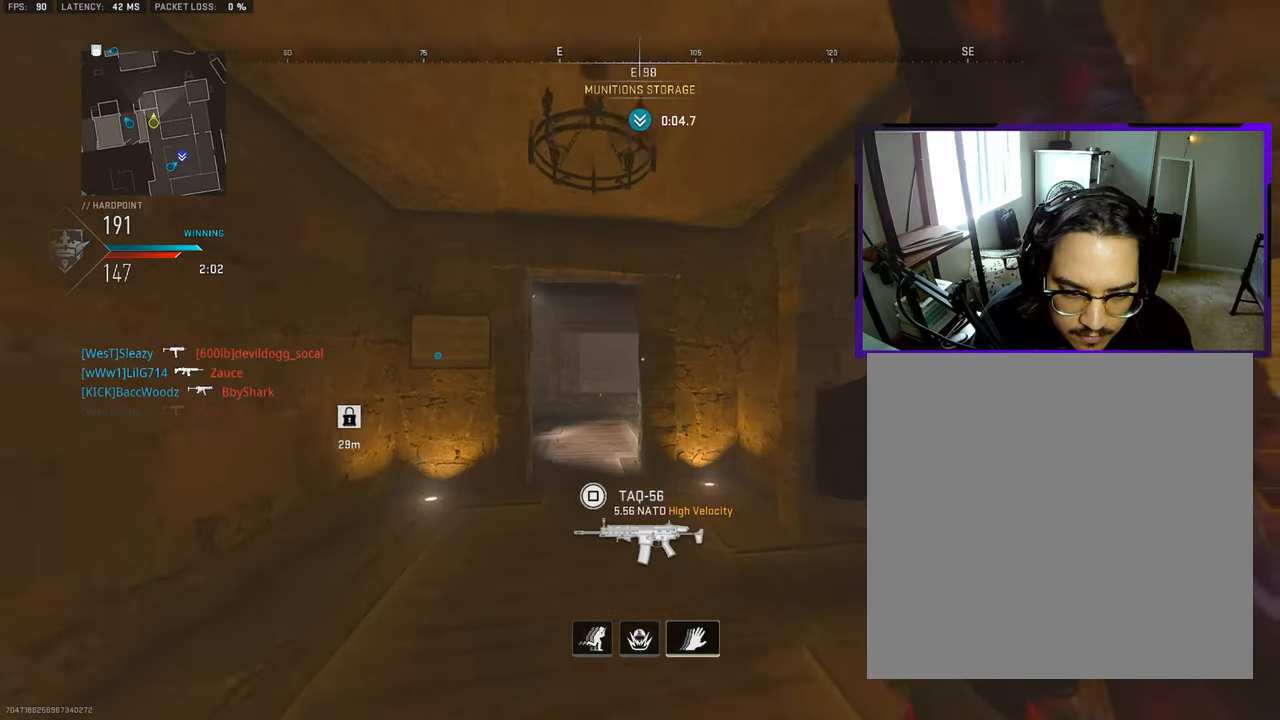
{"buttons": [], "left_stick": "down", "right_stick": "center", "events": [[33, "L3", "down"], [133, "right_stick", "right"], [150, "L3", "up"], [167, "left_stick", "up-right"], [317, "right_stick", "center"], [350, "left_stick", "up-left"], [400, "right_stick", "left"], [450, "left_stick", "down-left"], [500, "left_stick", "down"], [500, "right_stick", "center"]]}
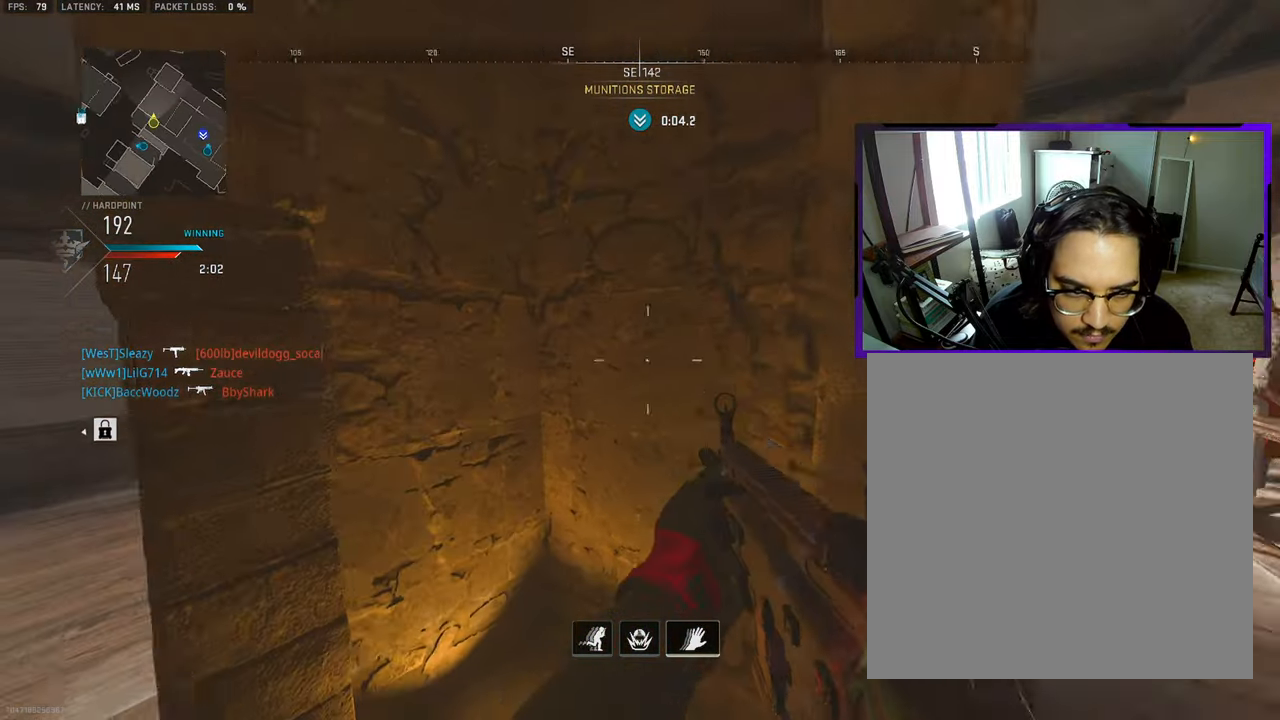
{"buttons": [], "left_stick": "up-right", "right_stick": "left", "events": [[17, "left_stick", "down-right"], [67, "right_stick", "right"], [183, "L3", "down"], [183, "left_stick", "up-right"], [233, "right_stick", "center"], [300, "L3", "up"], [383, "L3", "down"], [400, "right_stick", "left"], [483, "L3", "up"]]}
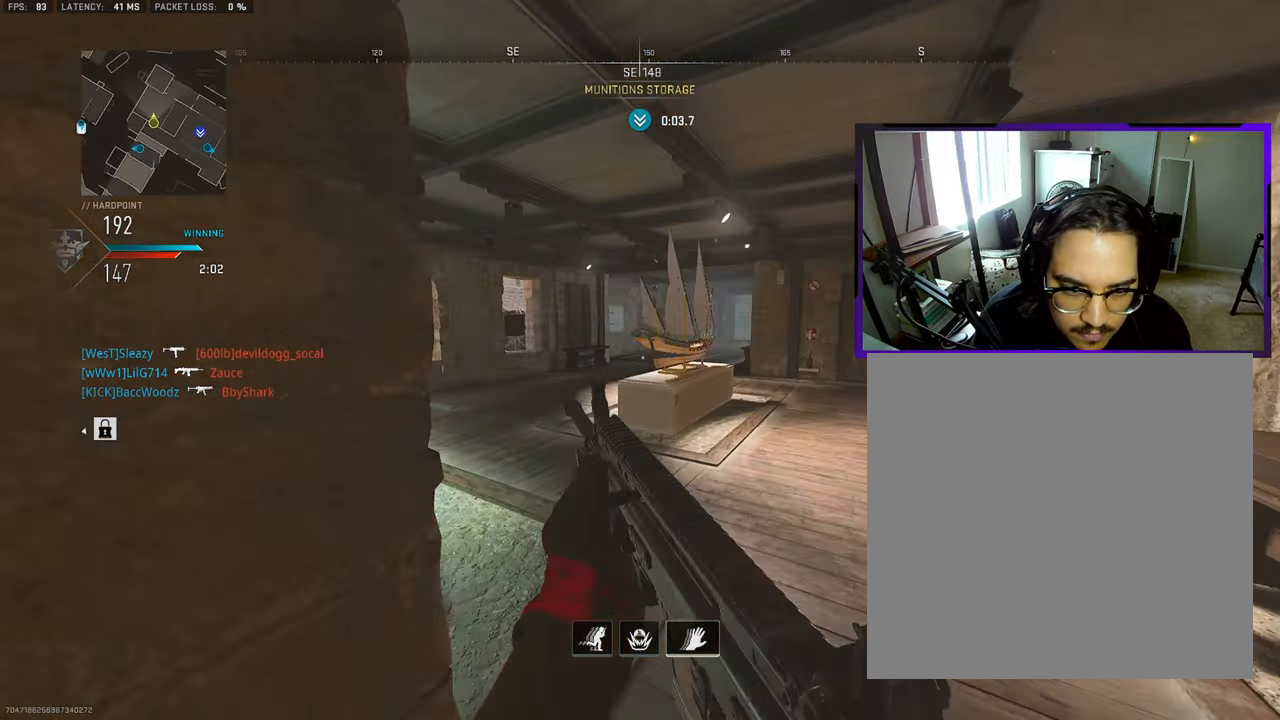
{"buttons": [], "left_stick": "up-right", "right_stick": "center", "events": [[50, "L3", "down"], [50, "left_stick", "up"], [150, "right_stick", "center"], [250, "left_stick", "up-right"], [333, "L3", "up"]]}
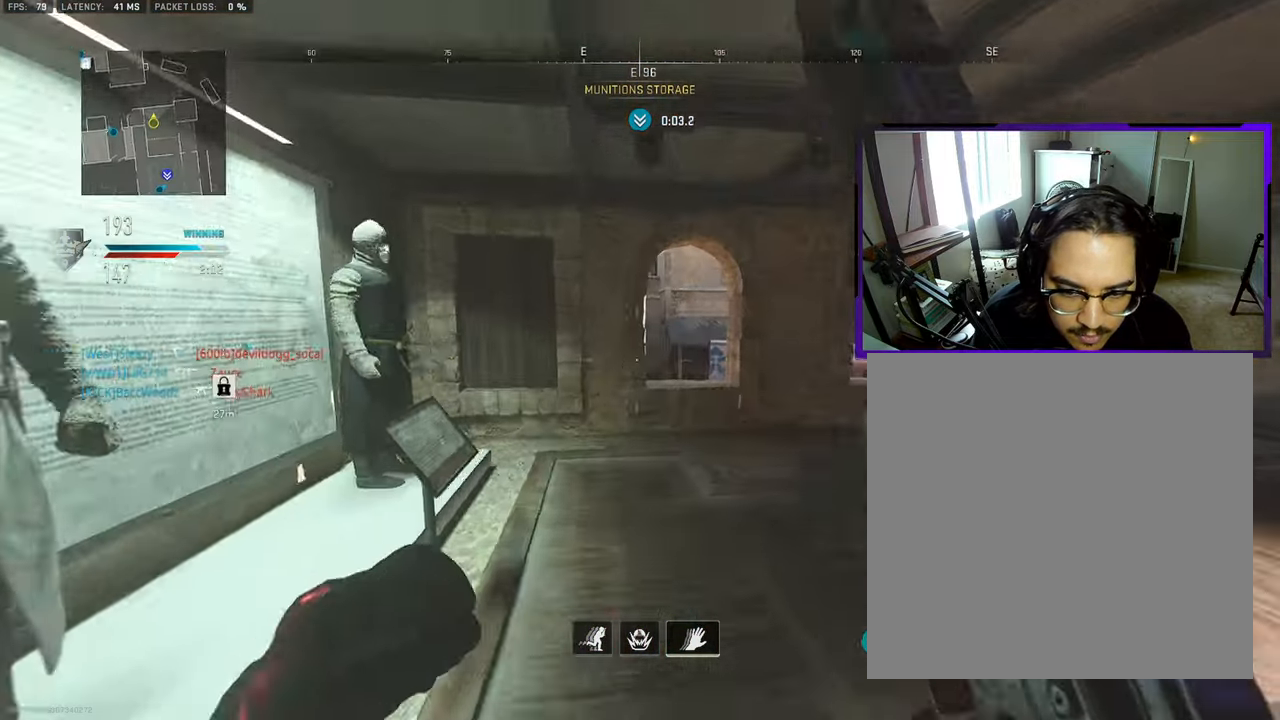
{"buttons": [], "left_stick": "up", "right_stick": "center", "events": [[383, "left_stick", "up"]]}
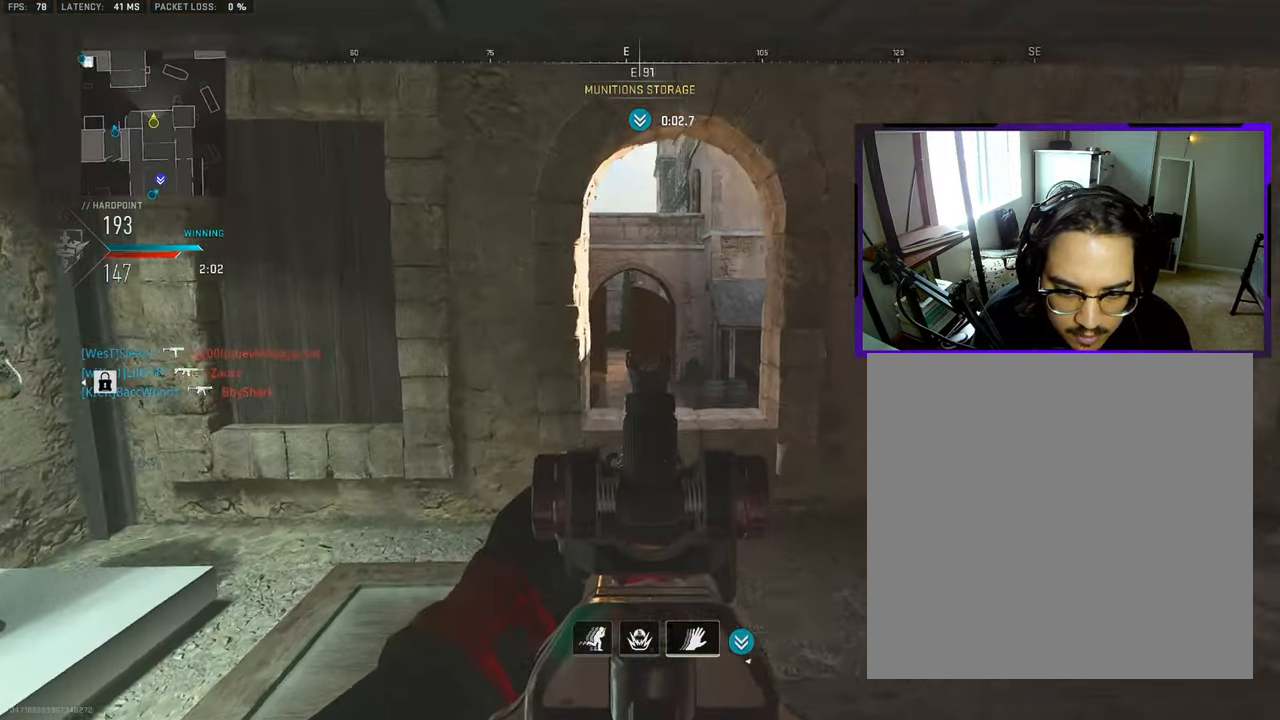
{"buttons": [], "left_stick": "up", "right_stick": "center", "events": [[150, "R3", "down"], [267, "R3", "up"]]}
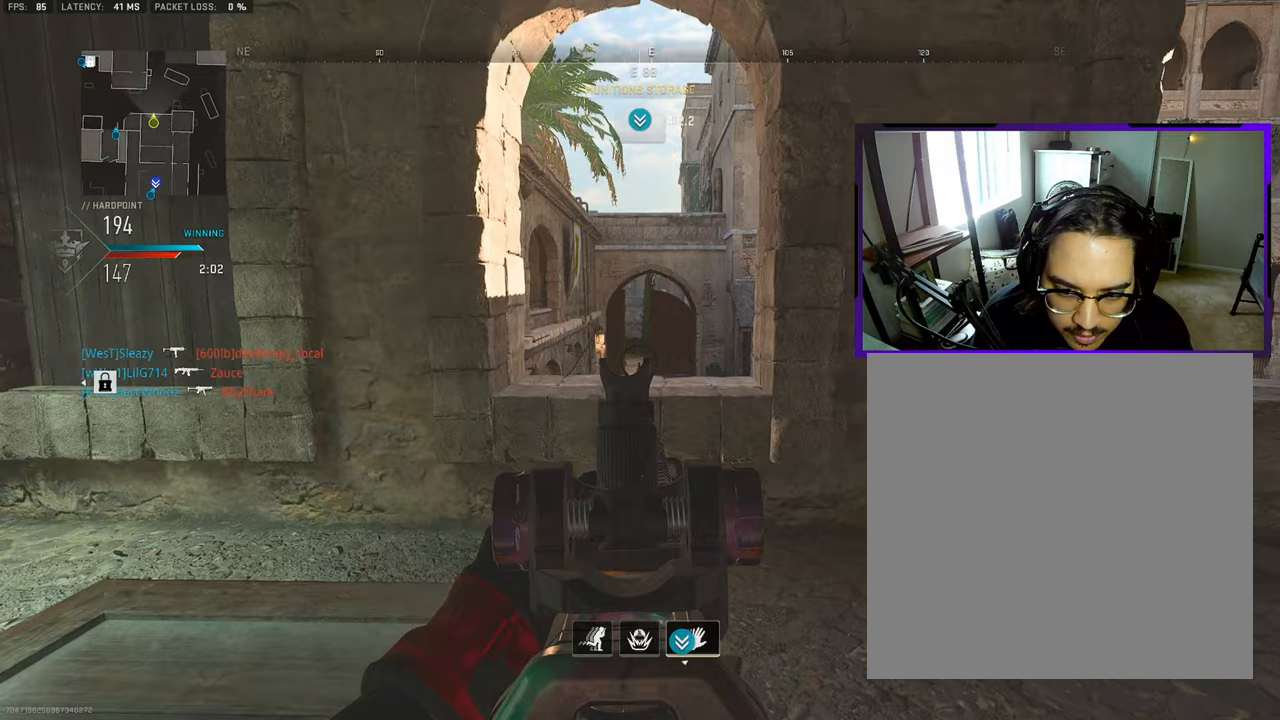
{"buttons": [], "left_stick": "down", "right_stick": "center", "events": [[150, "left_stick", "center"], [333, "left_stick", "down-left"], [500, "left_stick", "down"]]}
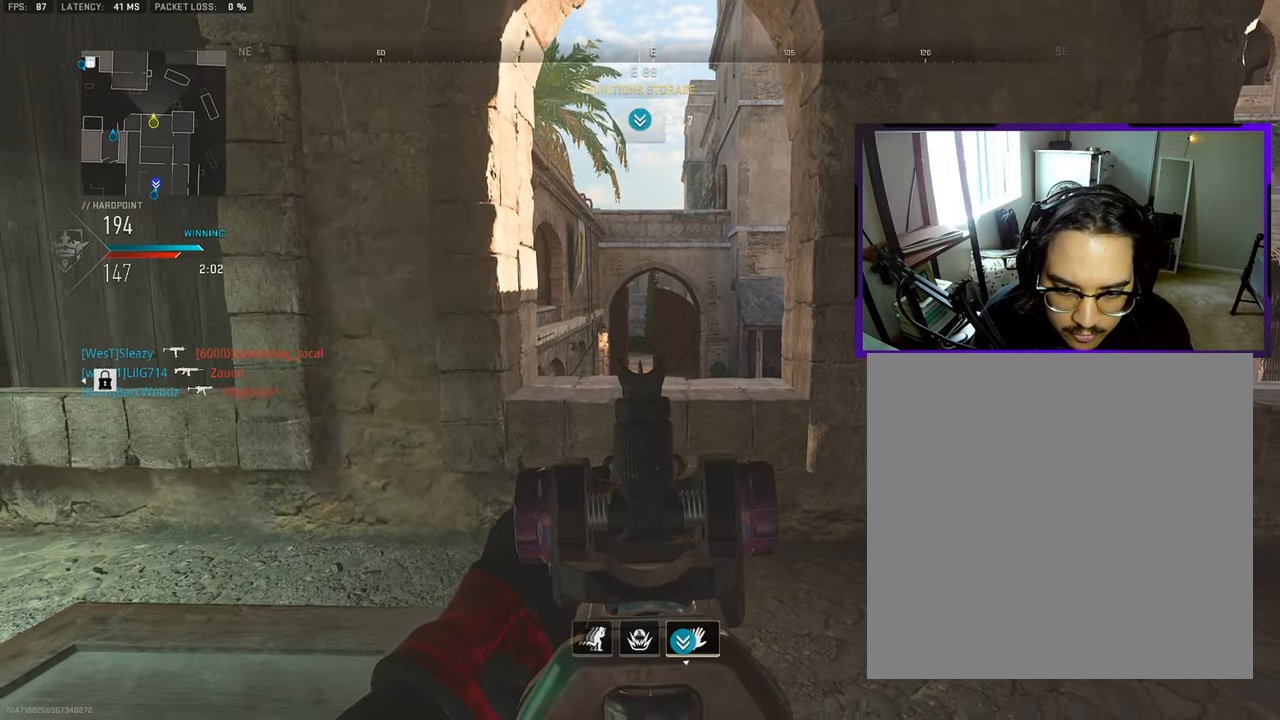
{"buttons": [], "left_stick": "center", "right_stick": "center", "events": [[100, "left_stick", "center"]]}
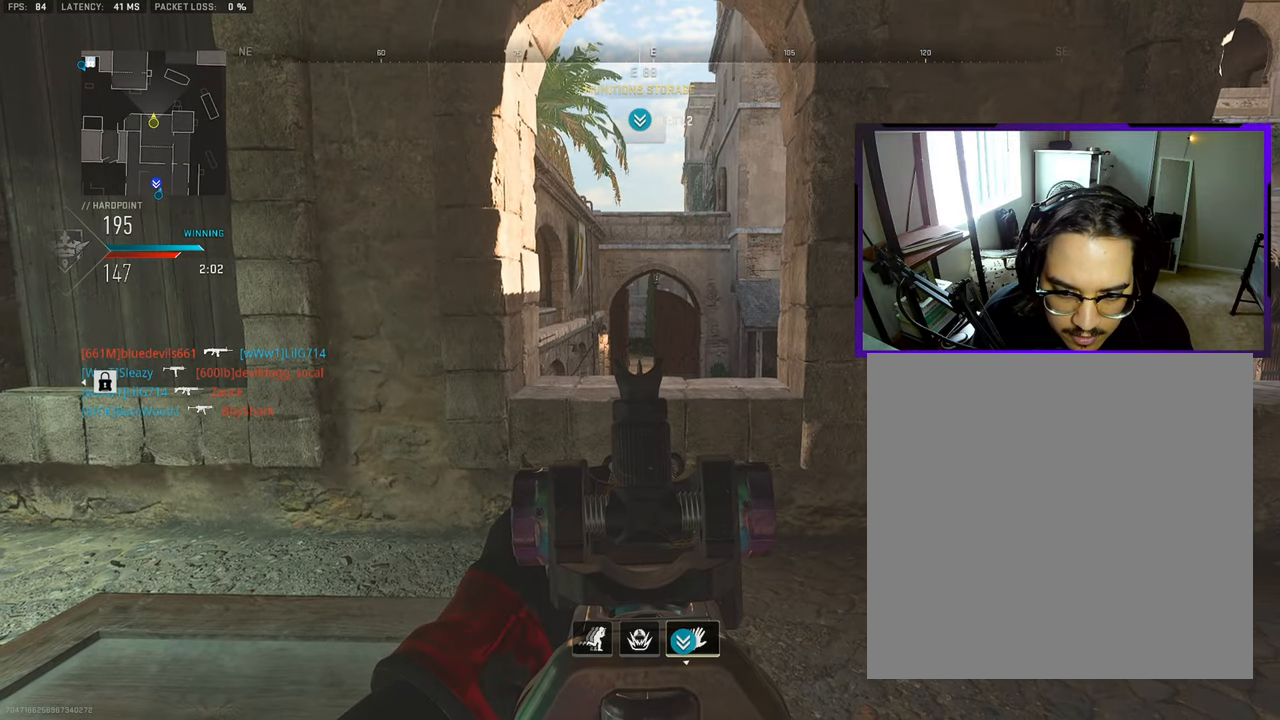
{"buttons": [], "left_stick": "up", "right_stick": "center", "events": [[250, "left_stick", "up"]]}
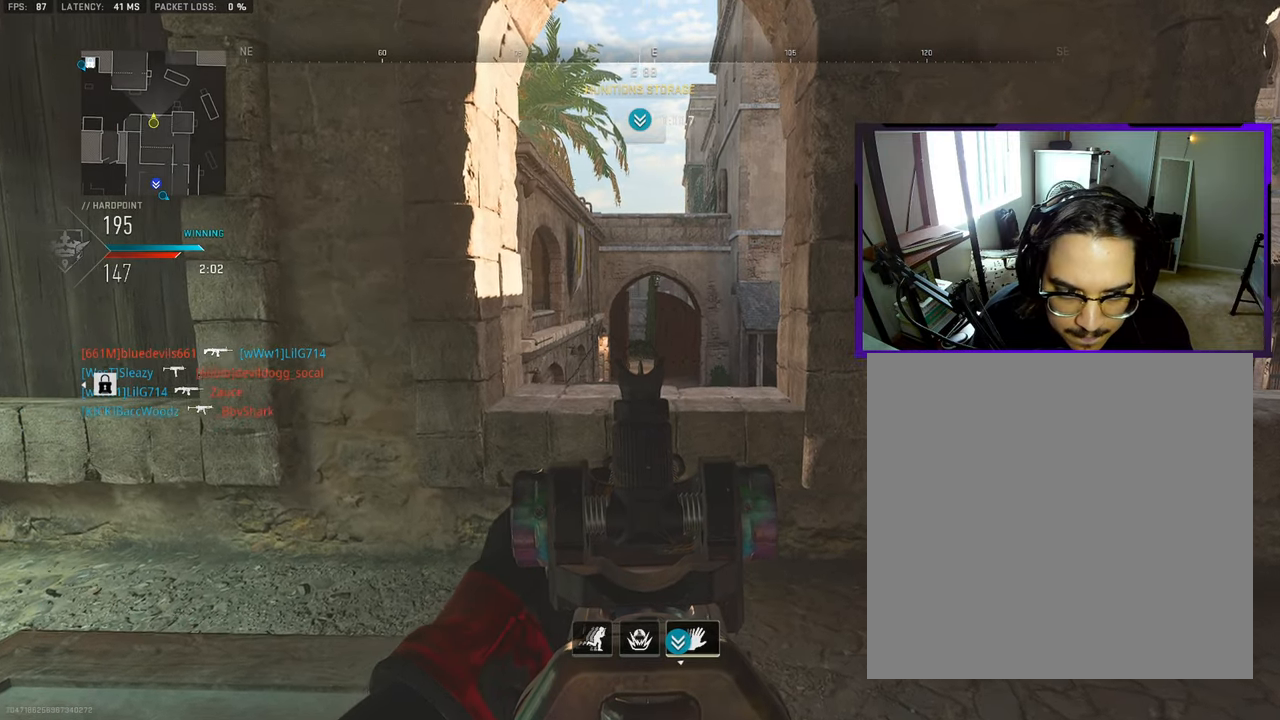
{"buttons": [], "left_stick": "up", "right_stick": "center", "events": [[350, "CROSS", "down"], [500, "CROSS", "up"]]}
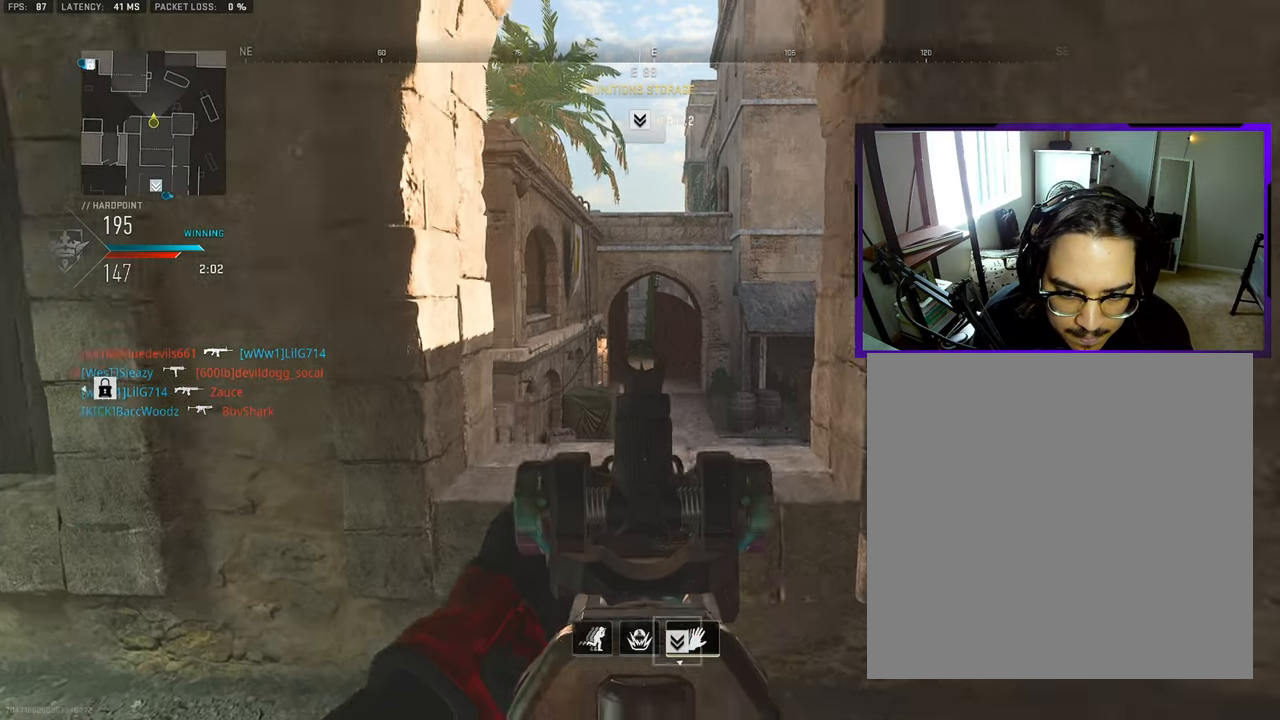
{"buttons": [], "left_stick": "right", "right_stick": "left", "events": [[300, "CROSS", "down"], [300, "right_stick", "left"], [417, "CROSS", "up"], [450, "left_stick", "right"]]}
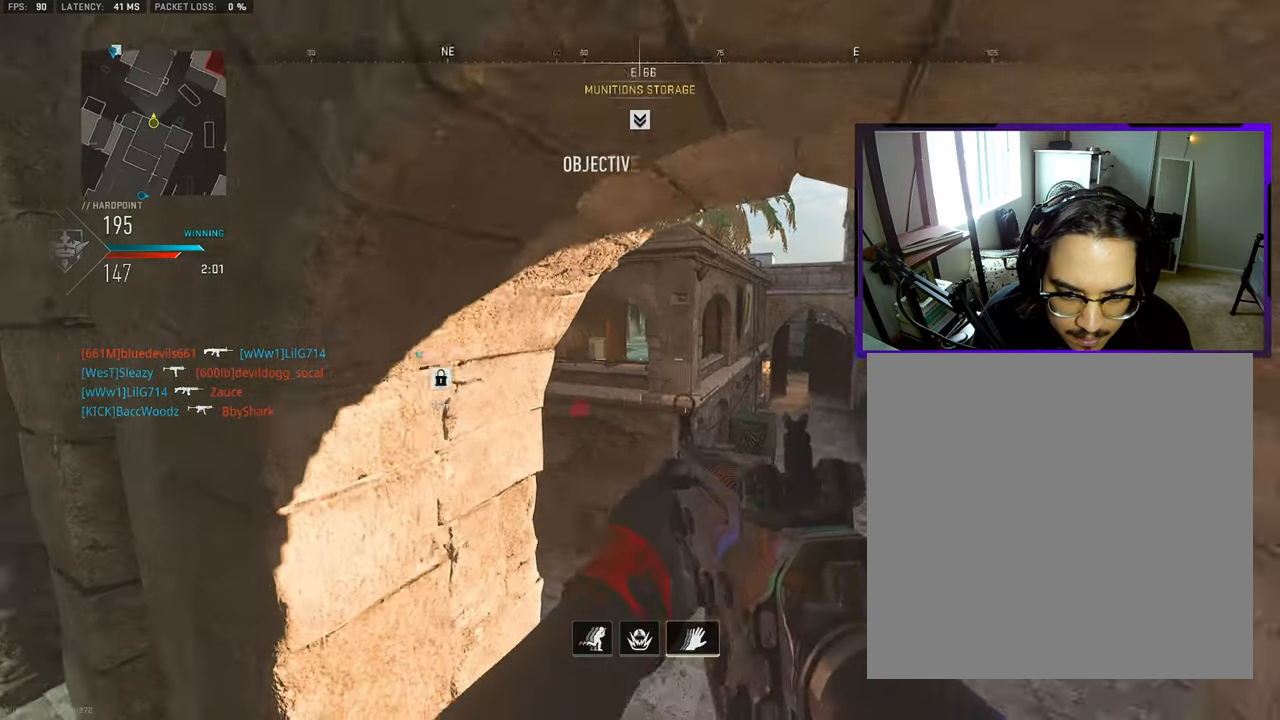
{"buttons": [], "left_stick": "right", "right_stick": "center", "events": [[17, "left_stick", "center"], [100, "right_stick", "center"], [167, "left_stick", "right"]]}
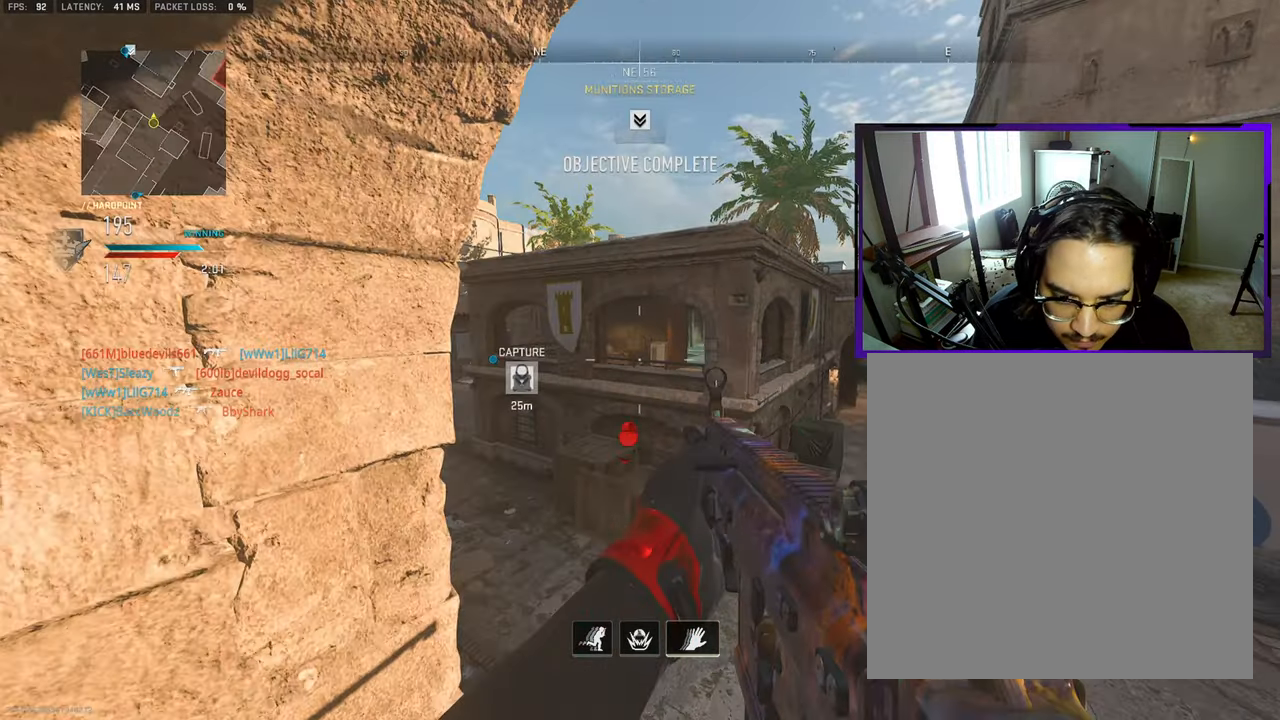
{"buttons": [], "left_stick": "down-left", "right_stick": "right", "events": [[150, "left_stick", "center"], [317, "left_stick", "down-left"], [417, "right_stick", "right"]]}
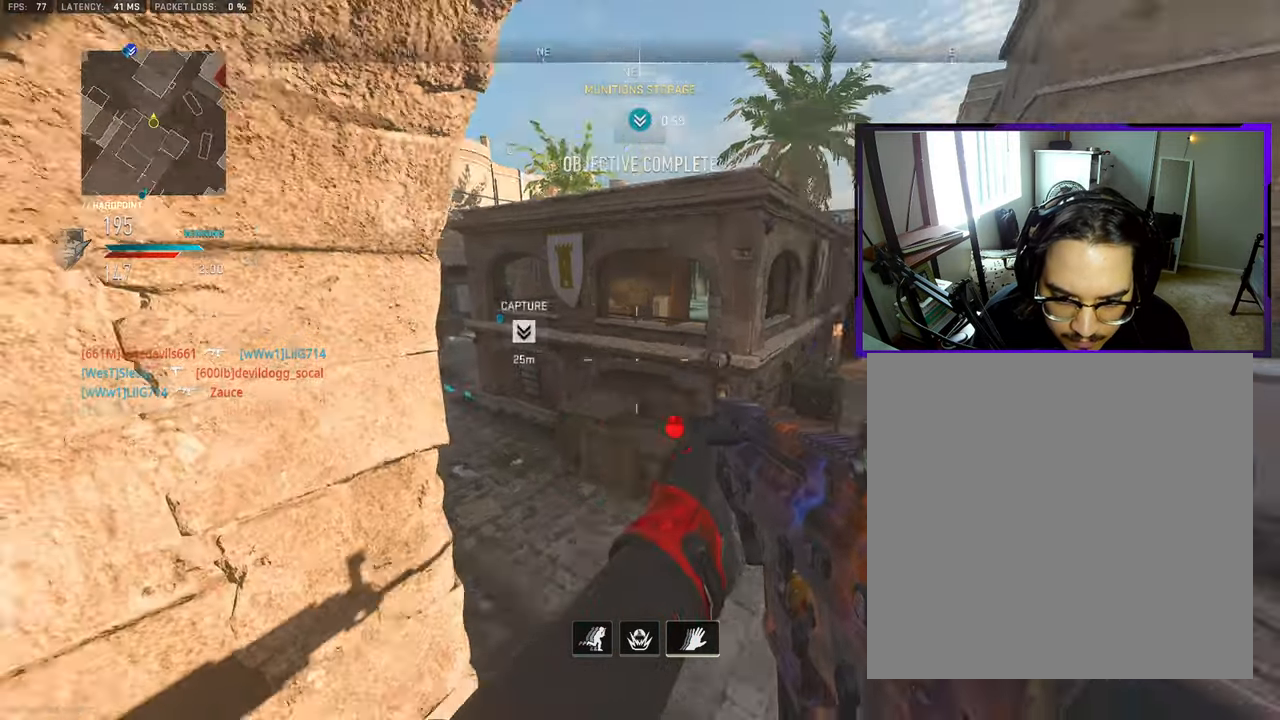
{"buttons": [], "left_stick": "down-right", "right_stick": "up", "events": [[133, "right_stick", "center"], [250, "left_stick", "down-right"], [400, "right_stick", "up"]]}
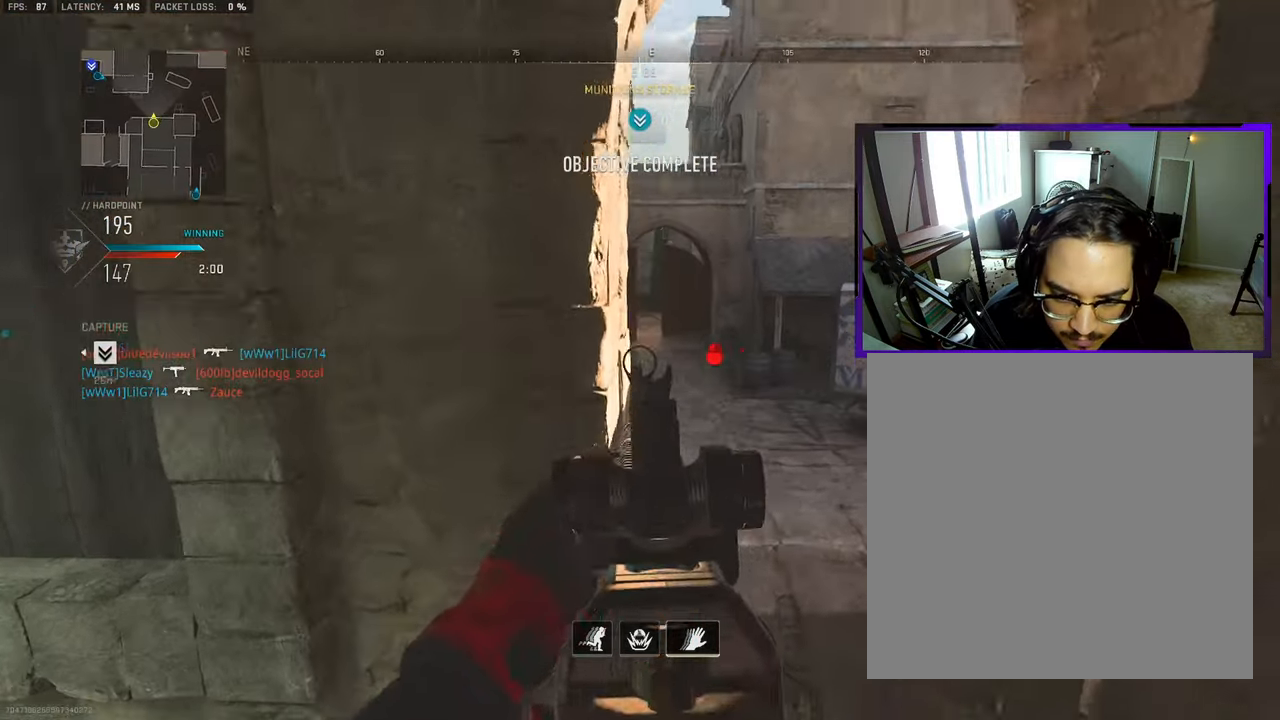
{"buttons": [], "left_stick": "center", "right_stick": "center", "events": [[117, "right_stick", "center"], [200, "left_stick", "center"], [267, "left_stick", "up"], [417, "left_stick", "center"]]}
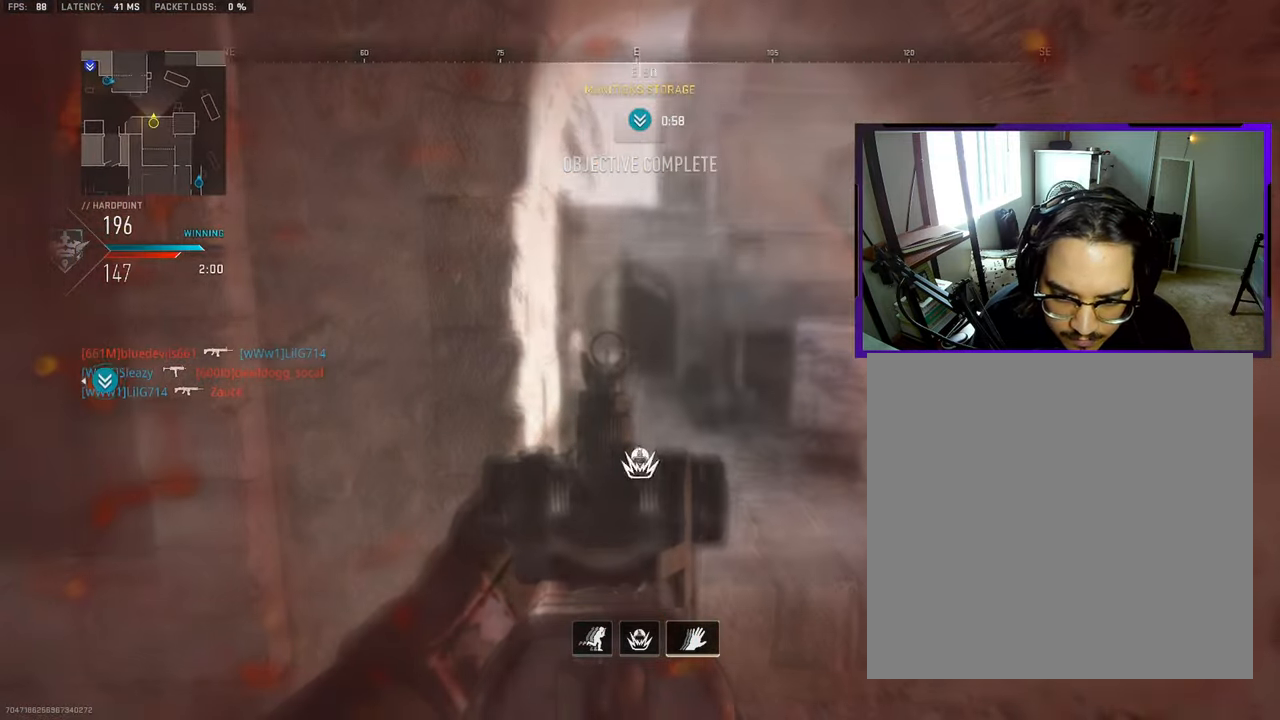
{"buttons": [], "left_stick": "down", "right_stick": "center", "events": [[167, "left_stick", "down"]]}
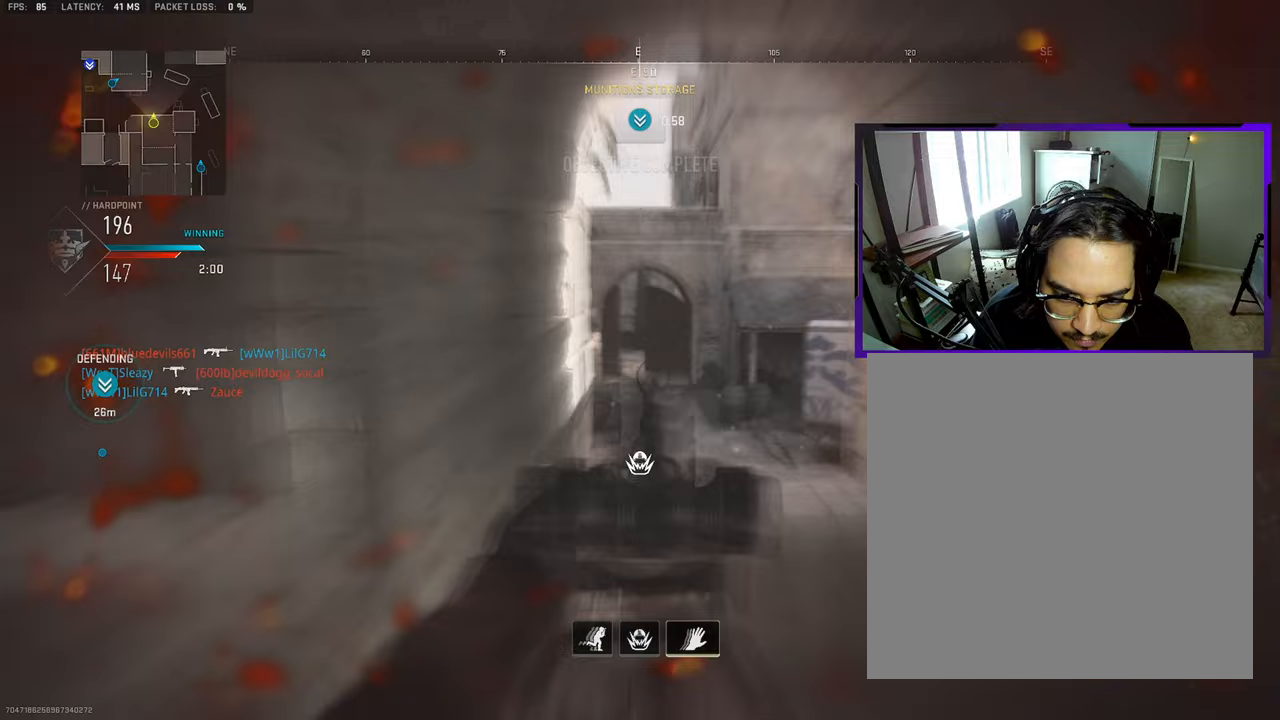
{"buttons": [], "left_stick": "down-left", "right_stick": "center", "events": [[500, "left_stick", "down-left"]]}
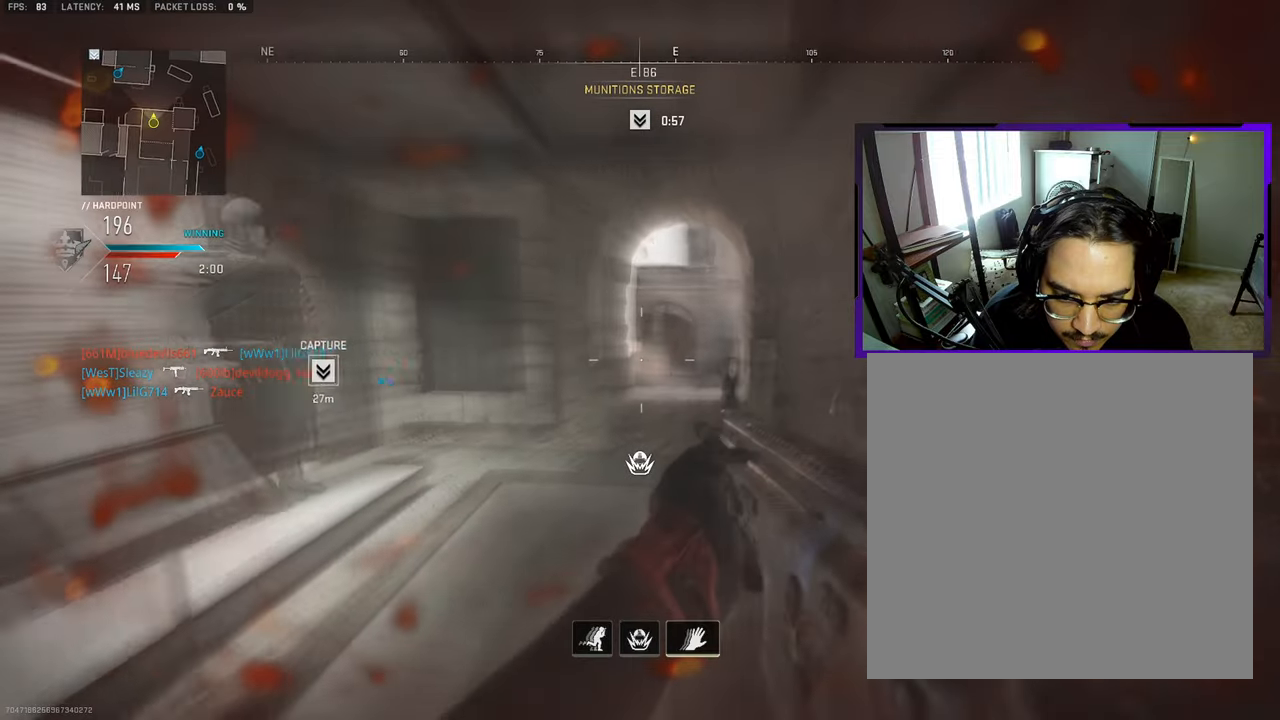
{"buttons": [], "left_stick": "up-left", "right_stick": "center", "events": [[100, "right_stick", "left"], [333, "left_stick", "up-left"], [400, "L3", "down"], [433, "right_stick", "center"], [483, "L3", "up"]]}
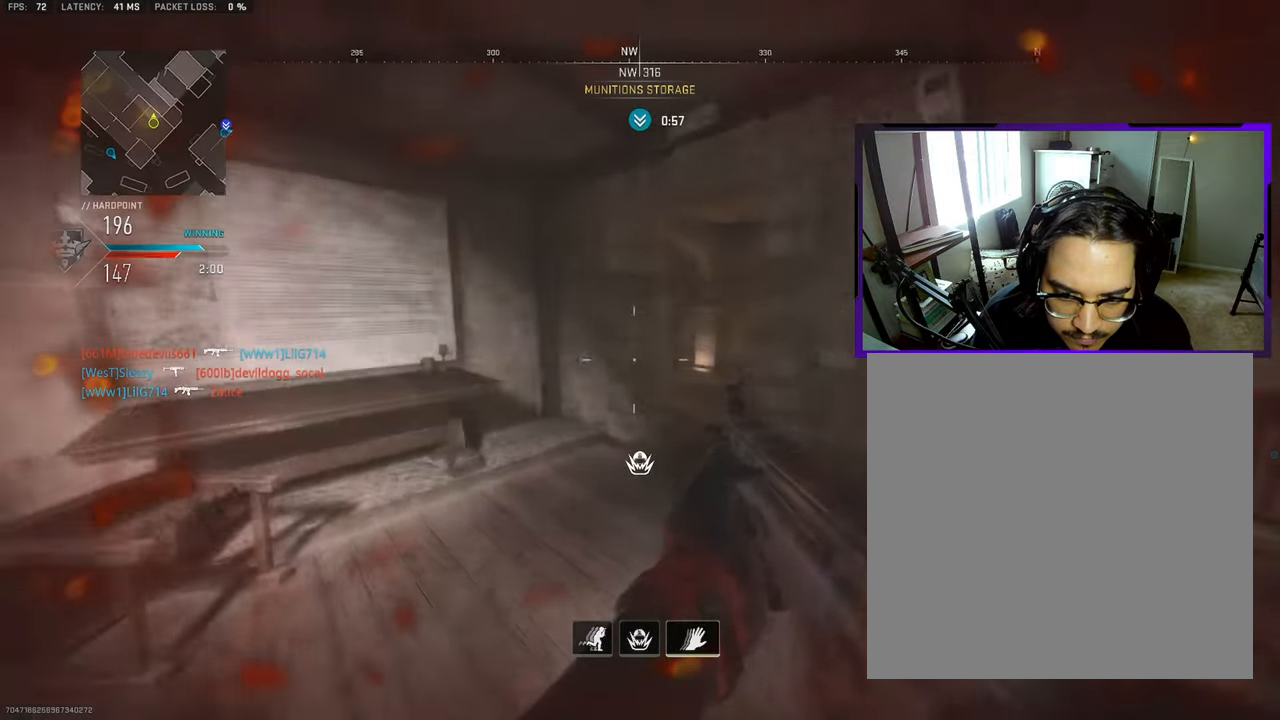
{"buttons": ["L3"], "left_stick": "up-left", "right_stick": "center", "events": [[67, "L3", "down"], [150, "right_stick", "right"], [183, "L3", "up"], [267, "L3", "down"], [367, "right_stick", "center"], [383, "L3", "up"], [483, "L3", "down"]]}
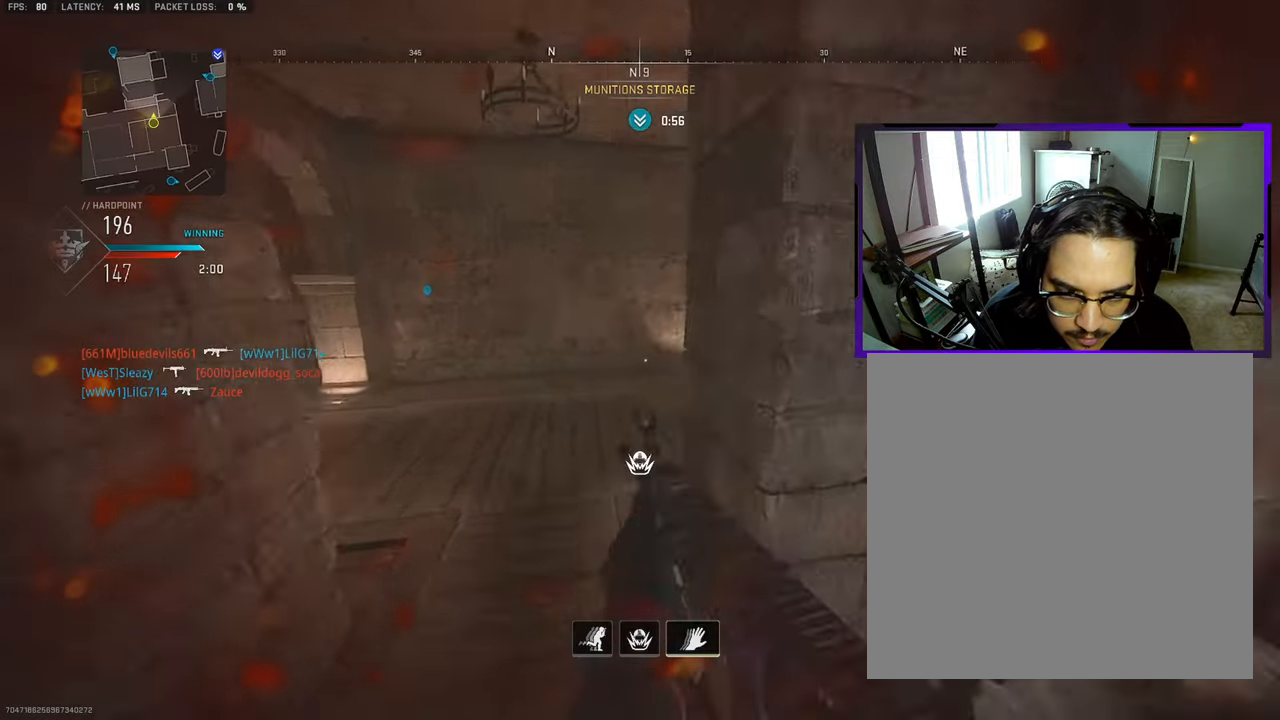
{"buttons": ["L3"], "left_stick": "up-right", "right_stick": "center", "events": [[83, "L3", "up"], [83, "right_stick", "right"], [200, "L3", "down"], [300, "L3", "up"], [300, "left_stick", "up-right"], [317, "right_stick", "center"], [433, "L3", "down"]]}
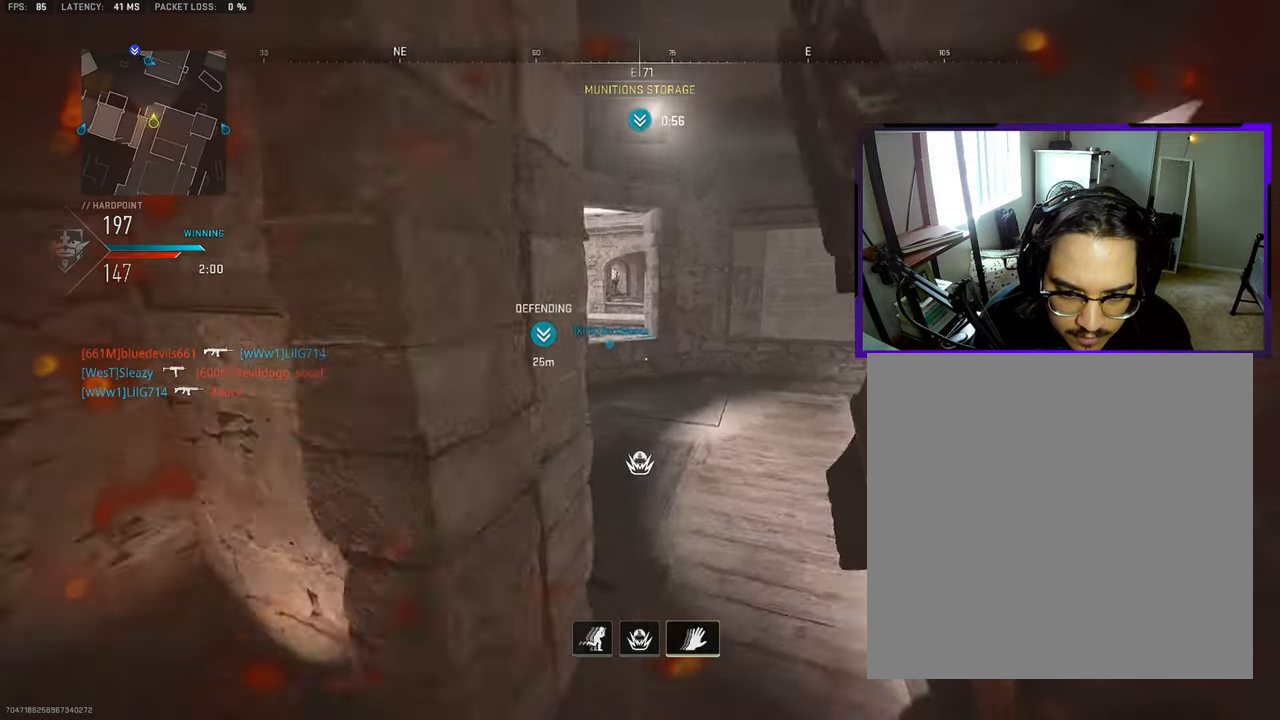
{"buttons": [], "left_stick": "up", "right_stick": "center", "events": [[133, "L3", "up"], [217, "right_stick", "up"], [267, "left_stick", "down-left"], [300, "right_stick", "center"], [400, "left_stick", "up"]]}
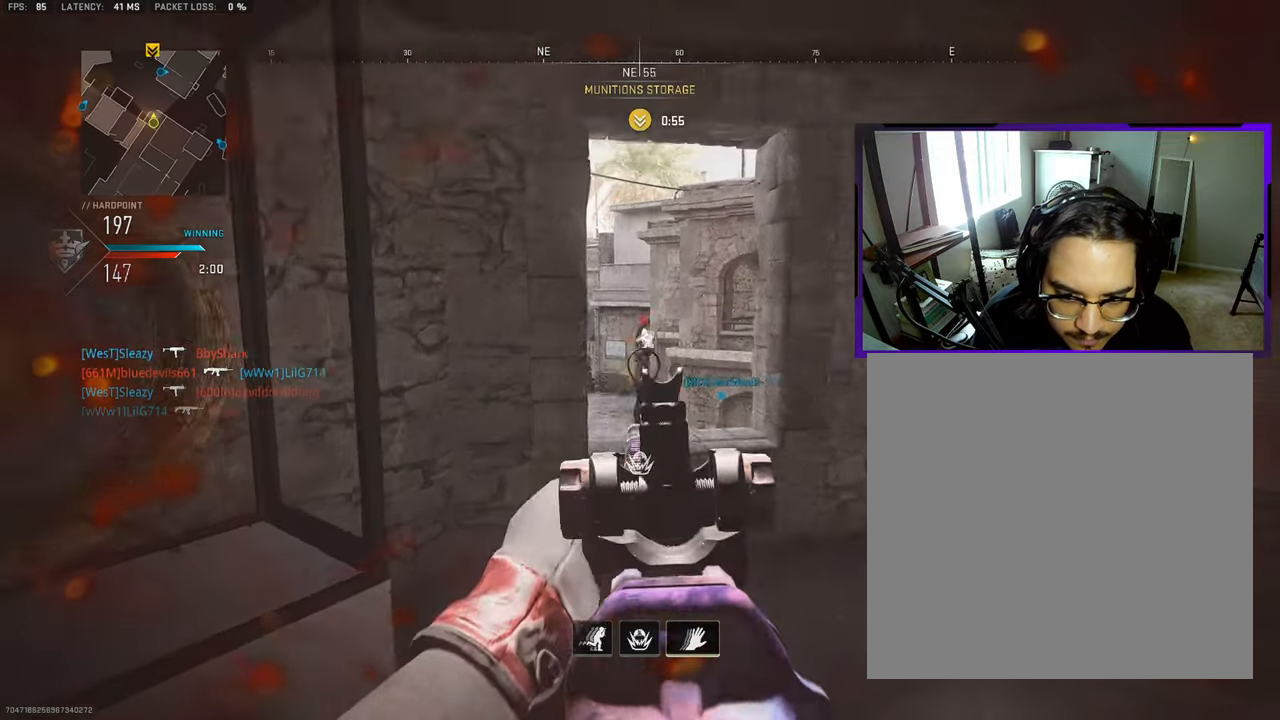
{"buttons": [], "left_stick": "up-right", "right_stick": "center", "events": [[200, "right_stick", "down"], [400, "left_stick", "up-right"], [417, "right_stick", "center"]]}
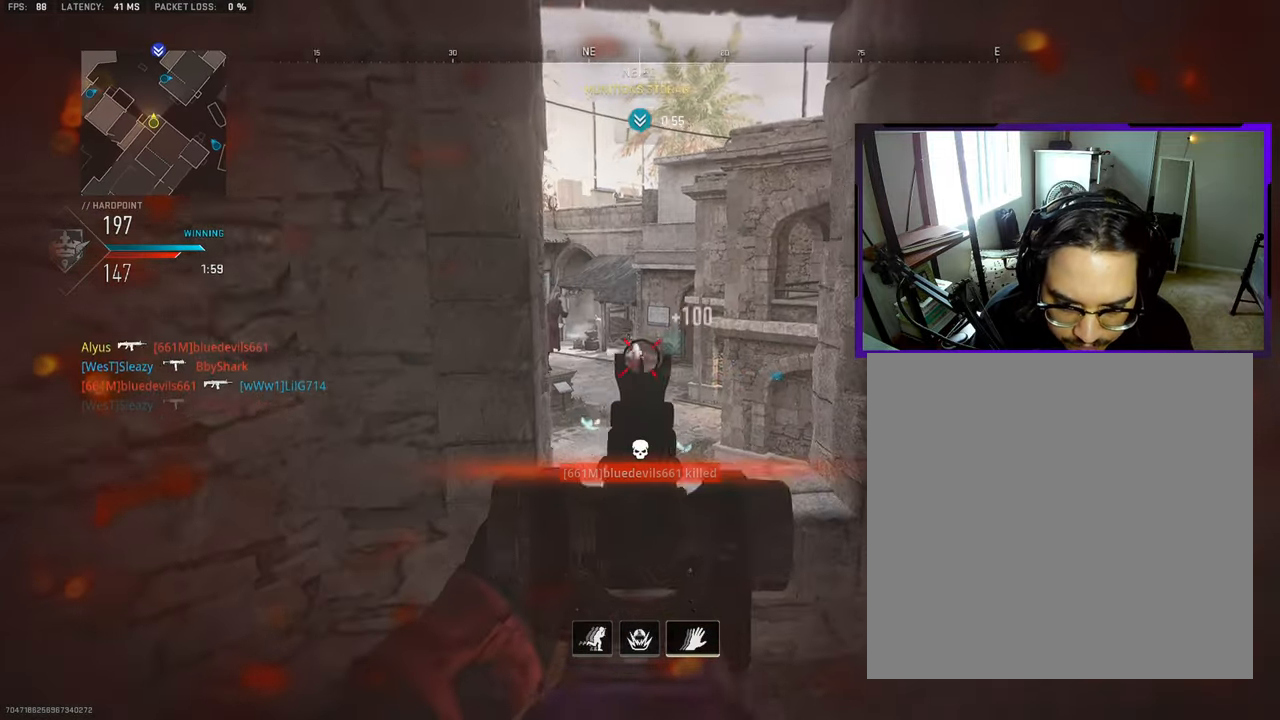
{"buttons": [], "left_stick": "up-left", "right_stick": "left", "events": [[183, "left_stick", "down-right"], [200, "right_stick", "left"], [350, "left_stick", "down-left"], [483, "left_stick", "up-left"]]}
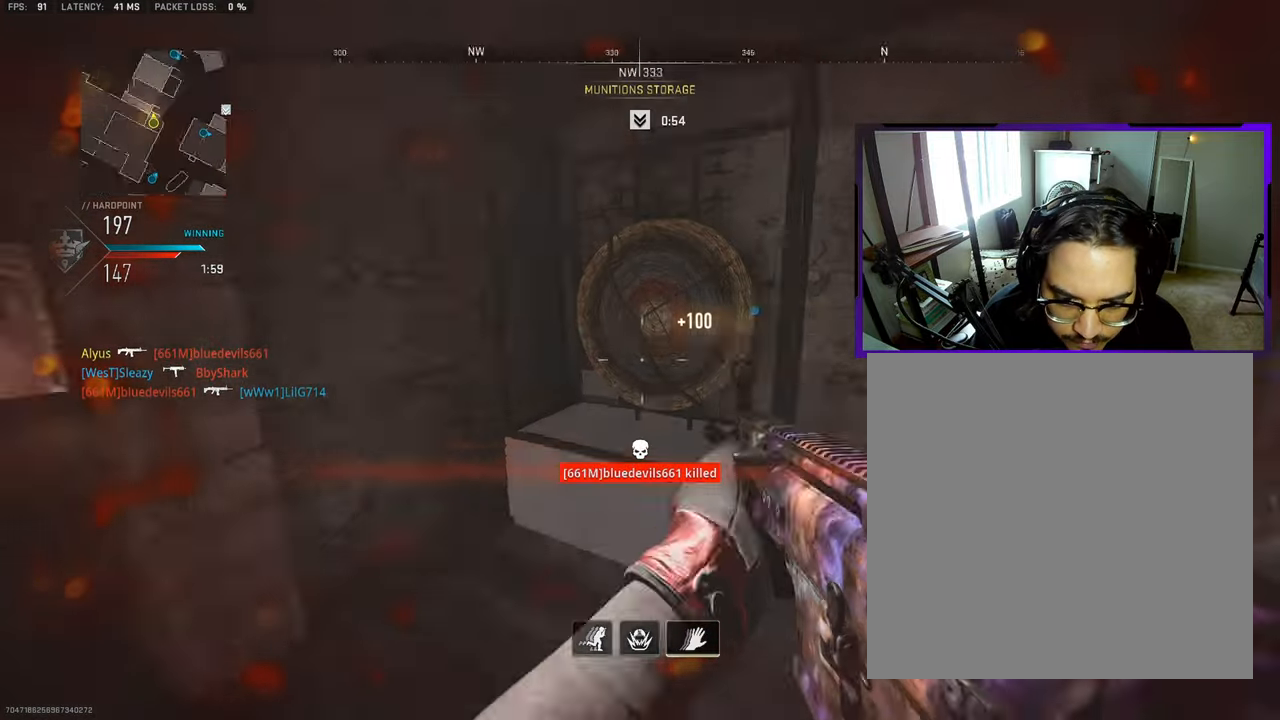
{"buttons": ["L3"], "left_stick": "up", "right_stick": "center", "events": [[33, "L3", "down"], [83, "left_stick", "up"], [133, "L3", "up"], [150, "right_stick", "center"], [217, "L3", "down"], [217, "right_stick", "left"], [333, "L3", "up"], [433, "L3", "down"], [433, "right_stick", "center"]]}
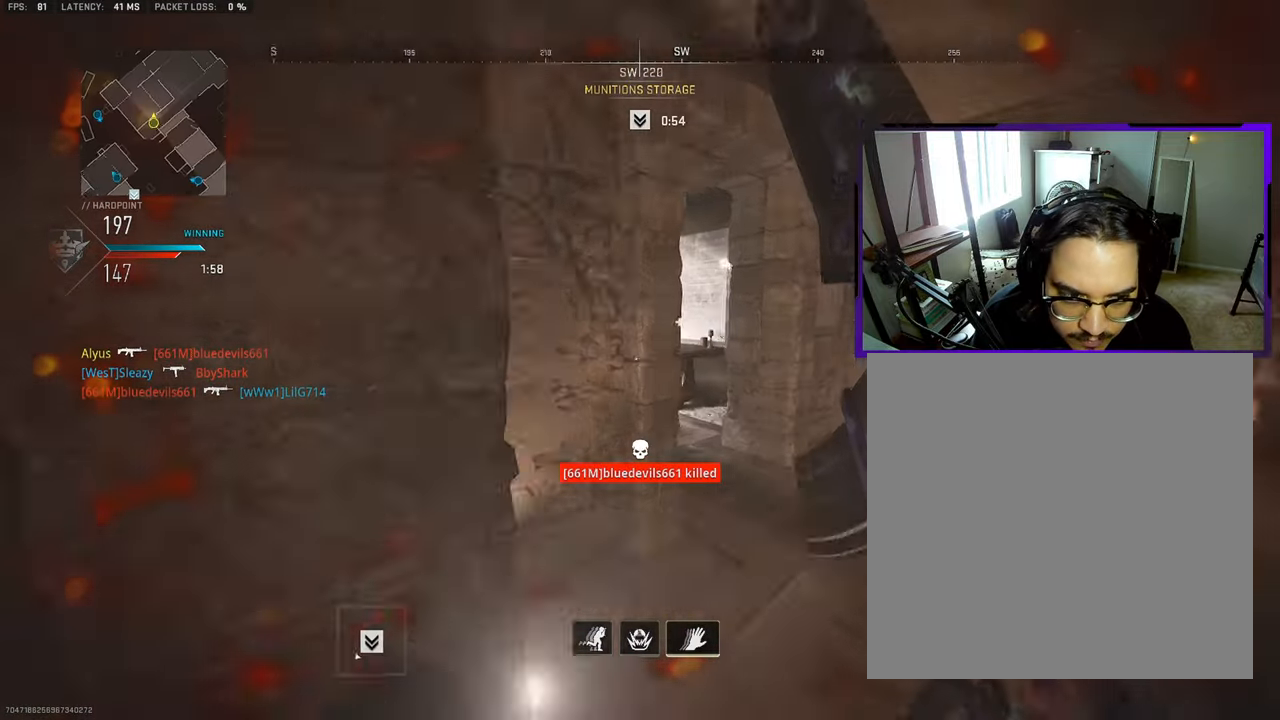
{"buttons": ["L3"], "left_stick": "up", "right_stick": "left", "events": [[33, "left_stick", "up-right"], [33, "right_stick", "left"], [67, "L3", "up"], [117, "L3", "down"], [183, "right_stick", "center"], [250, "L3", "up"], [383, "L3", "down"], [400, "right_stick", "left"], [450, "left_stick", "up"]]}
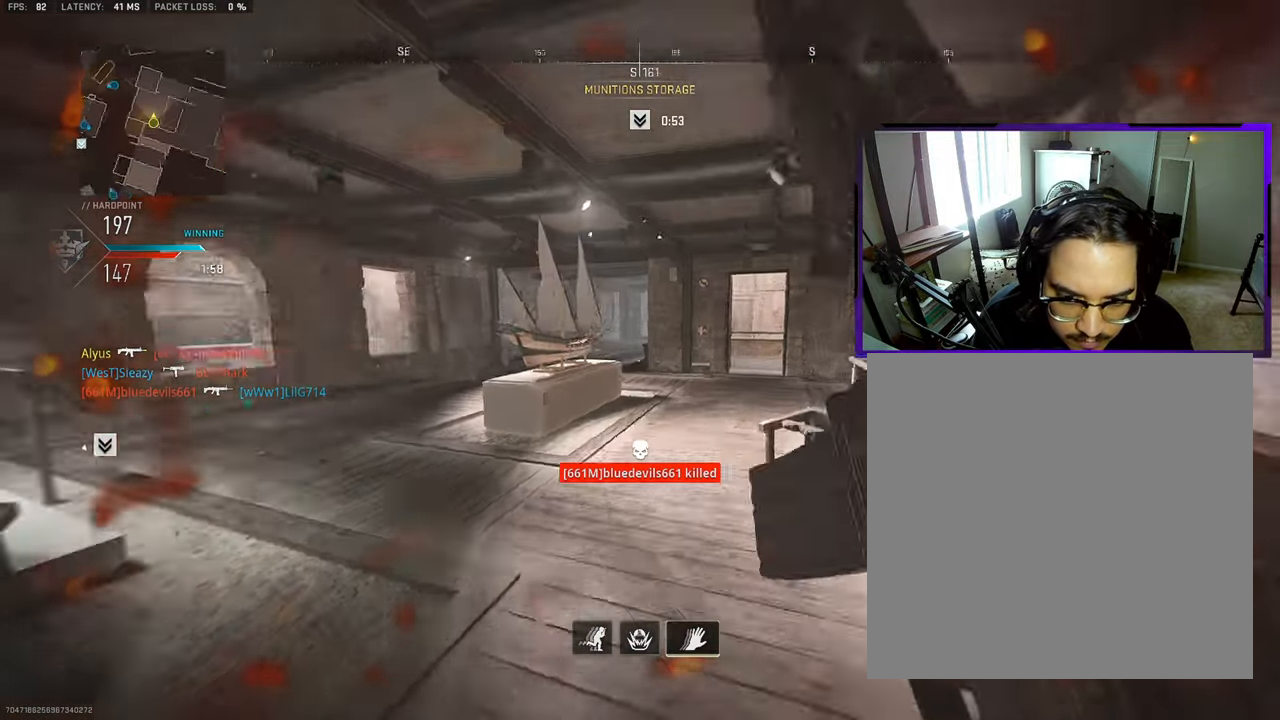
{"buttons": [], "left_stick": "up-right", "right_stick": "center", "events": [[167, "right_stick", "center"], [250, "left_stick", "up-right"], [317, "L3", "up"]]}